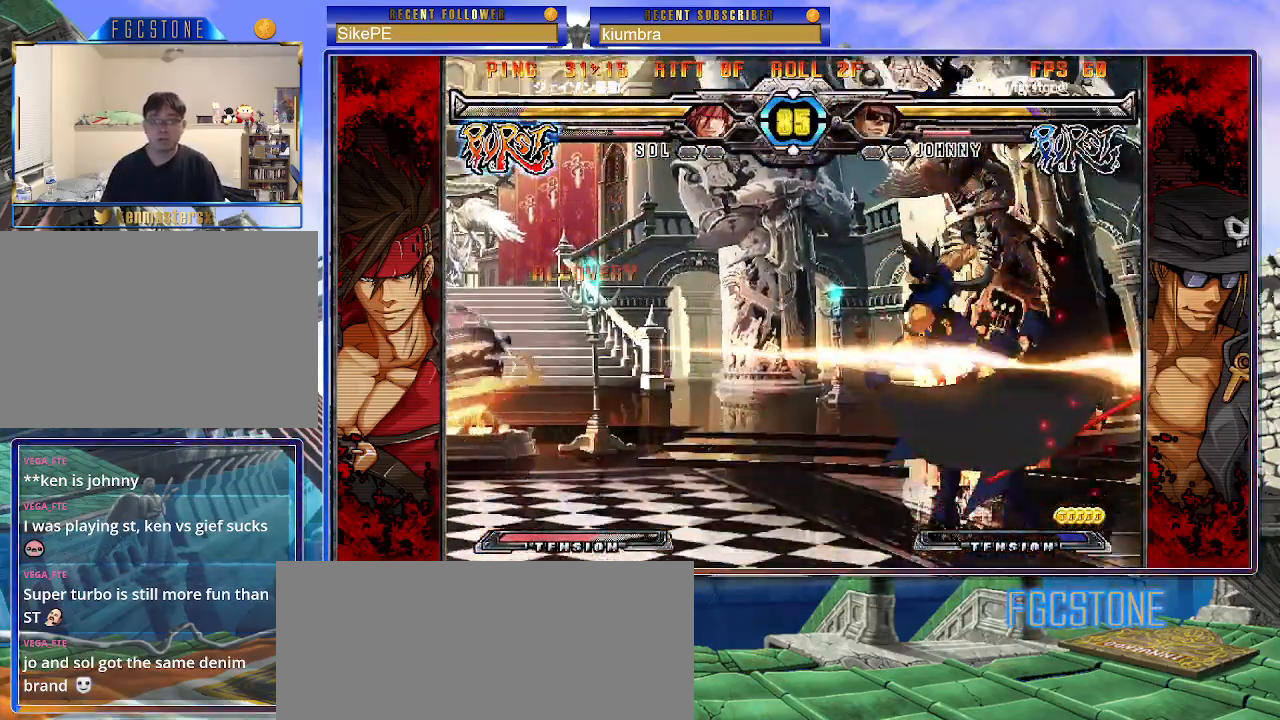
Gameplay with a controller (arcade stick); each line is a JSON object with the inputs held at the frame after it. "events" lists button and stick changes between this image and that frame as [ms after this image, input, new state], when the widget could be followed in between. Not read: L3 R3.
{"buttons": [], "left_stick": "down-right", "events": [[50, "S", "up"], [133, "left_stick", "down-right"], [317, "HS", "down"], [450, "HS", "up"]]}
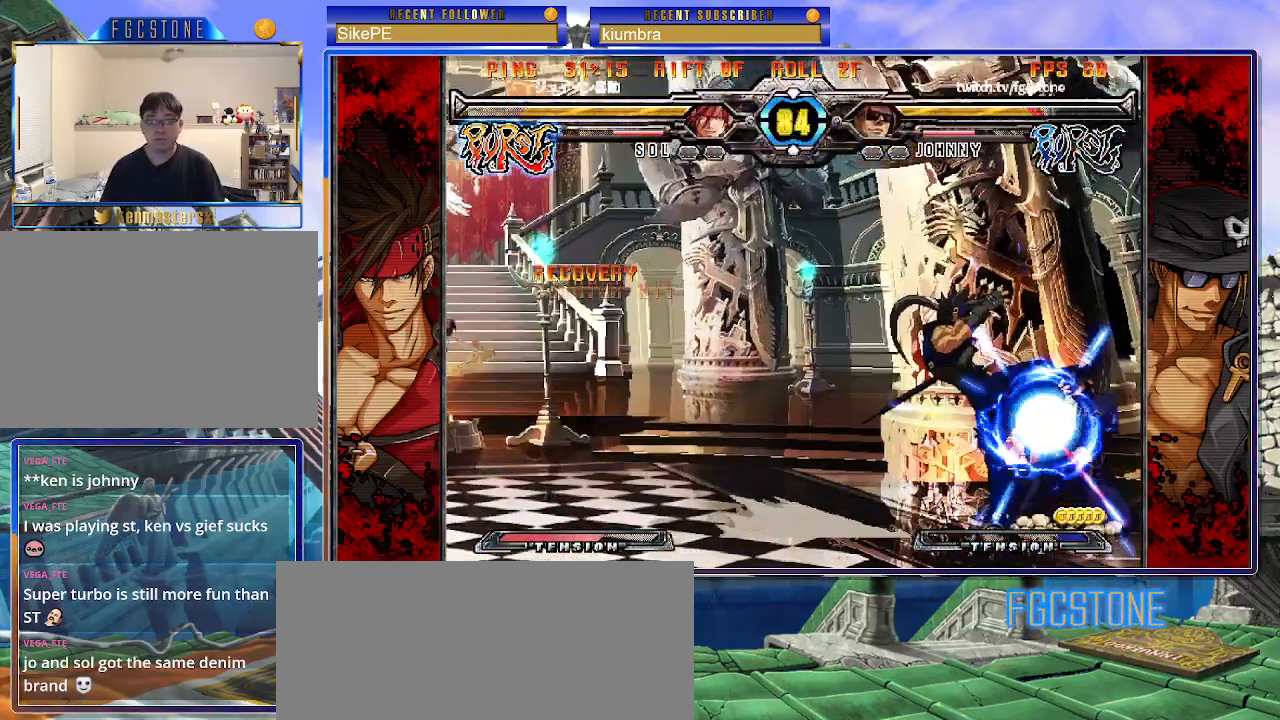
{"buttons": [], "left_stick": "down-right", "events": []}
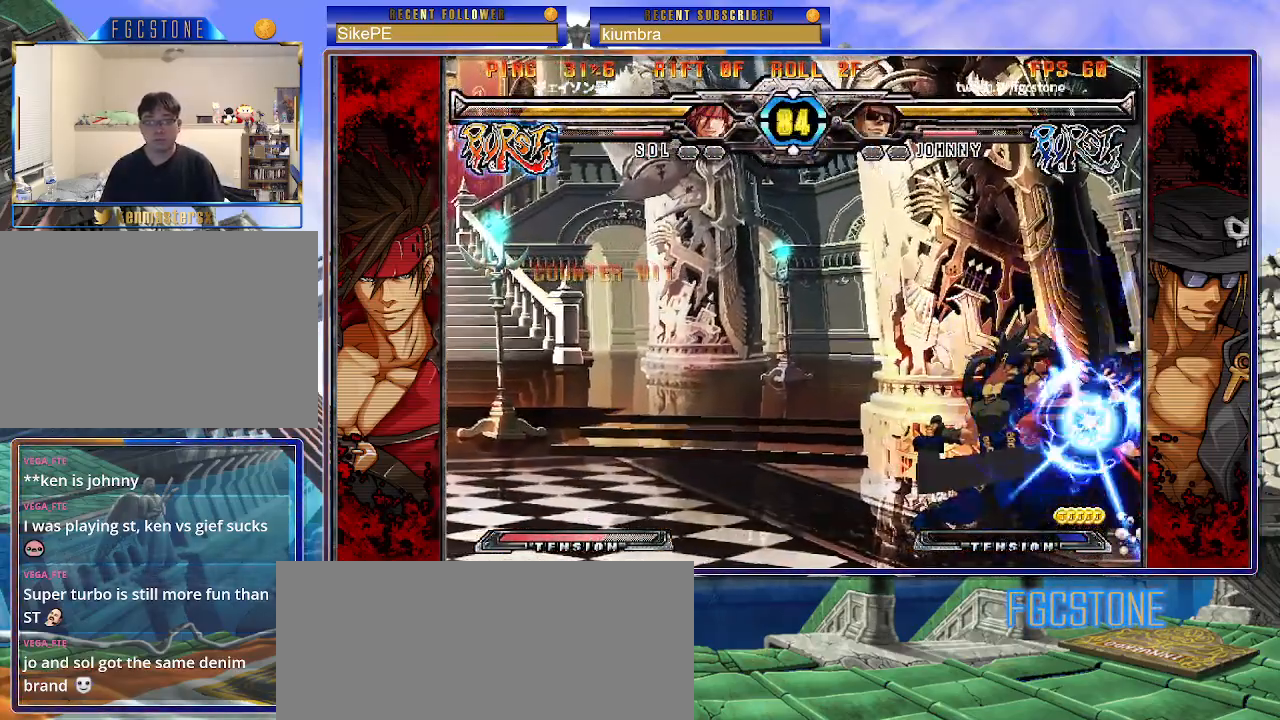
{"buttons": [], "left_stick": "right", "events": [[283, "left_stick", "right"]]}
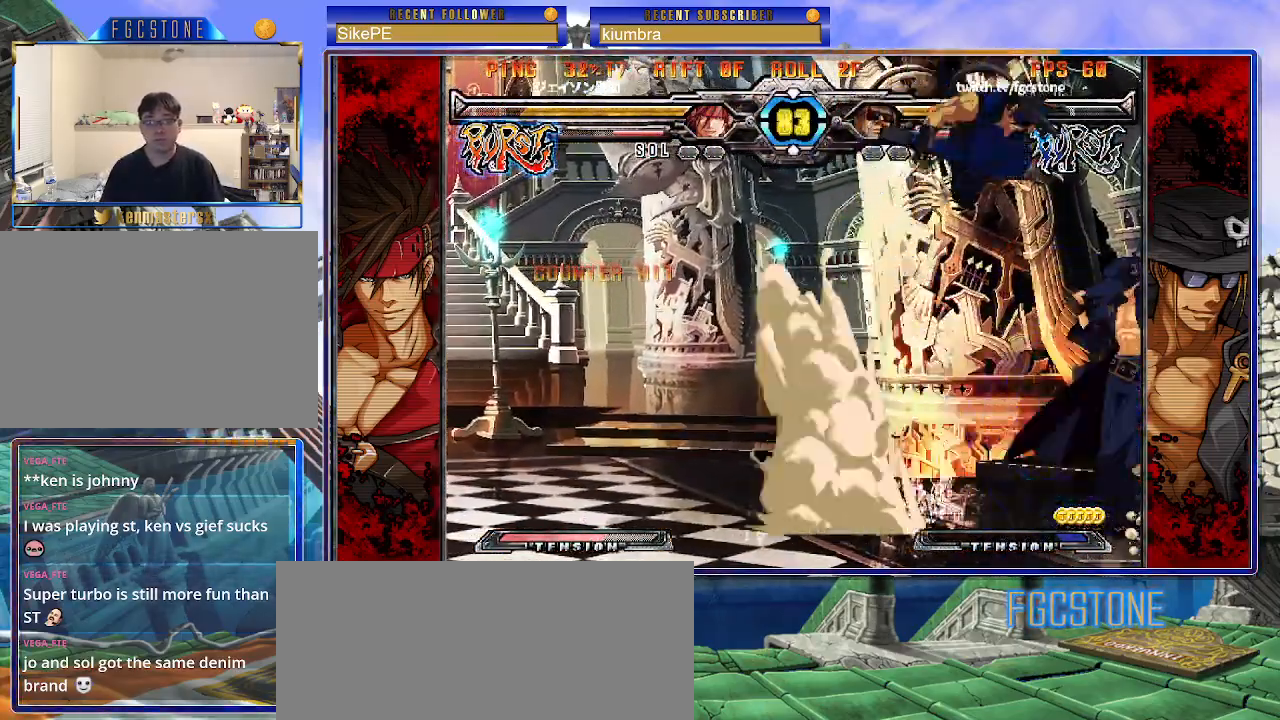
{"buttons": [], "left_stick": "right", "events": []}
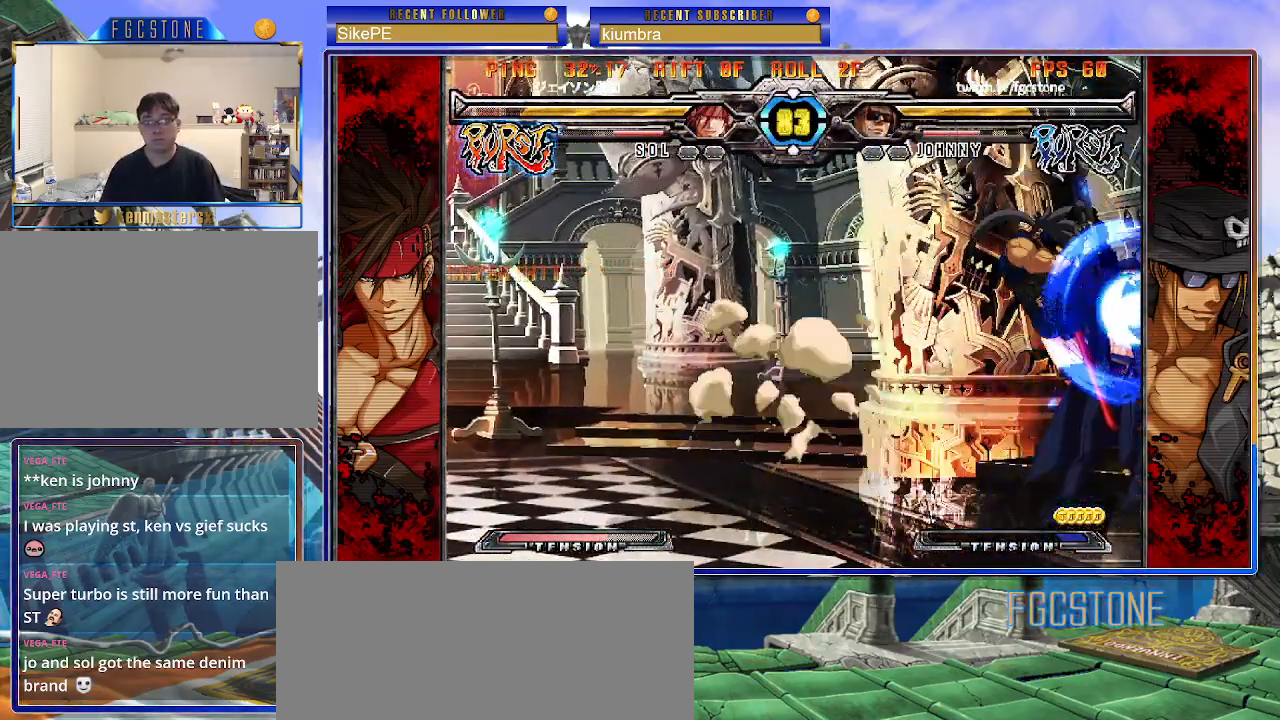
{"buttons": ["K", "S"], "left_stick": "down-right", "events": [[267, "left_stick", "down-right"], [300, "K", "down"], [300, "S", "down"]]}
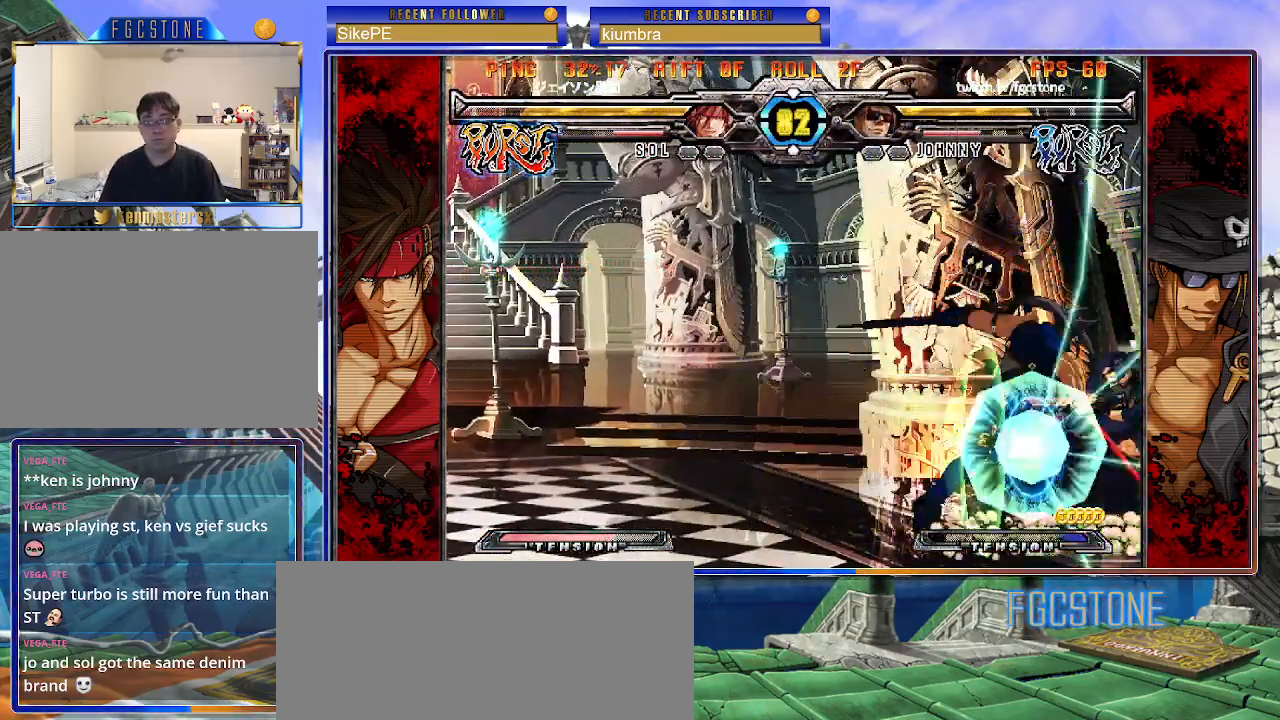
{"buttons": [], "left_stick": "right", "events": [[317, "K", "up"], [333, "S", "up"], [367, "left_stick", "right"]]}
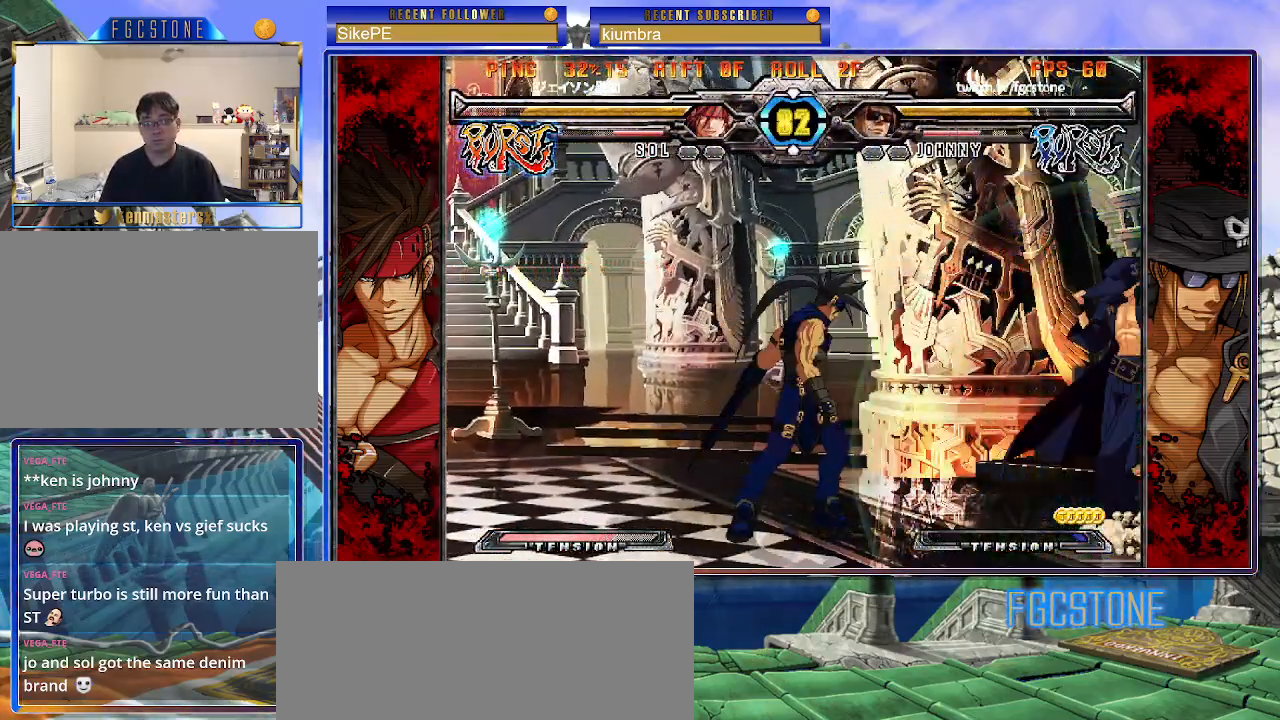
{"buttons": ["K"], "left_stick": "center", "events": [[33, "HS", "down"], [167, "HS", "up"], [167, "left_stick", "down"], [267, "left_stick", "left"], [333, "left_stick", "center"], [350, "K", "down"]]}
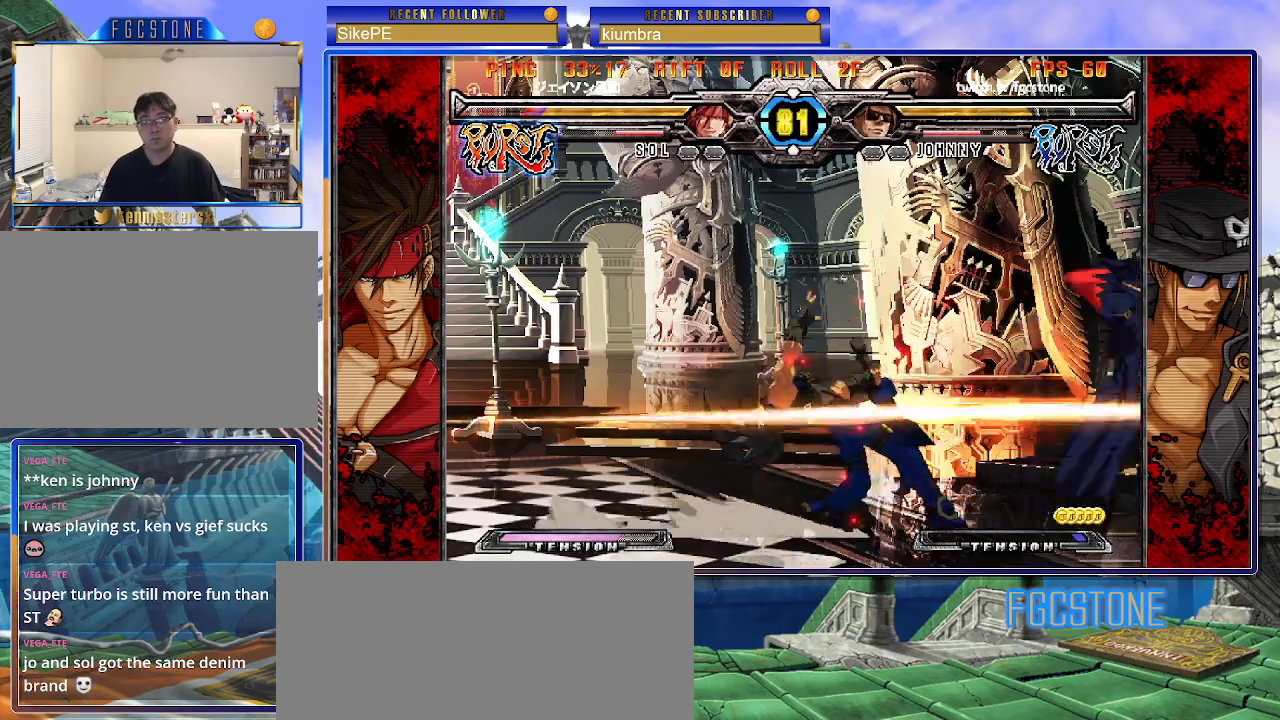
{"buttons": [], "left_stick": "right", "events": [[33, "HS", "down"], [50, "HS", "up"], [50, "left_stick", "left"], [117, "left_stick", "center"], [167, "left_stick", "left"], [267, "left_stick", "center"], [317, "K", "up"], [317, "left_stick", "right"], [400, "K", "down"], [500, "K", "up"]]}
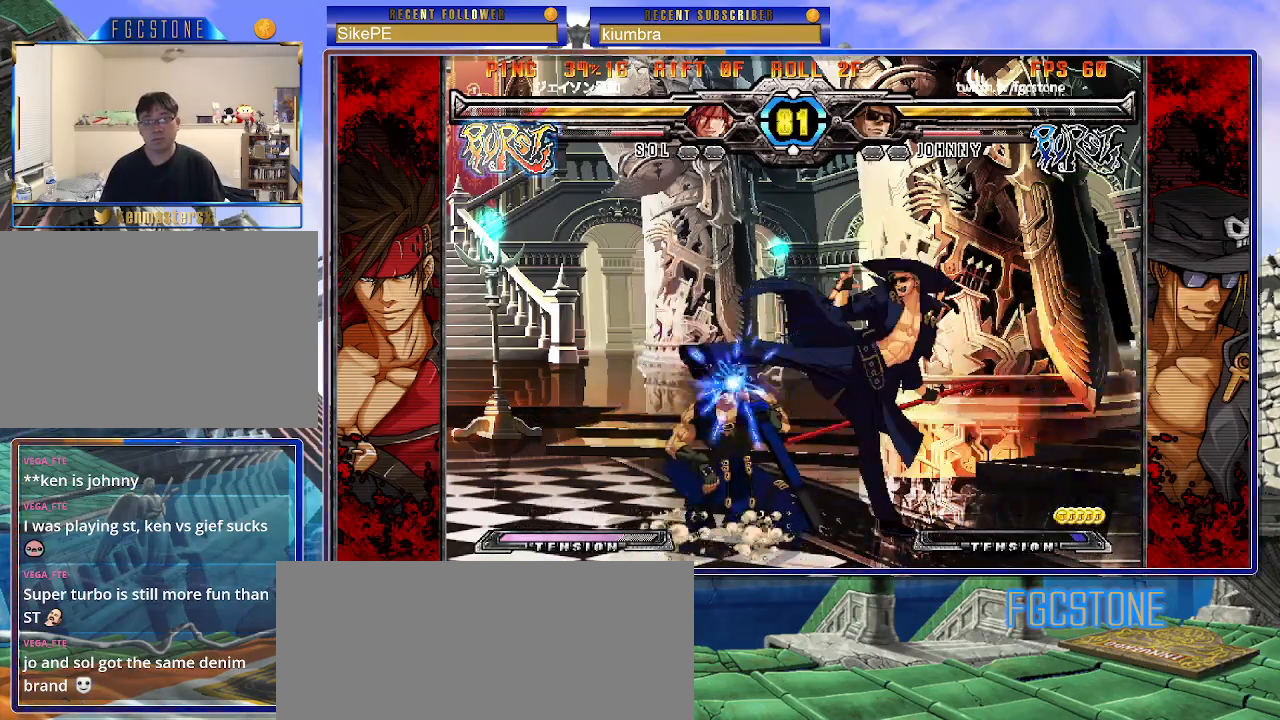
{"buttons": ["K"], "left_stick": "center", "events": [[33, "S", "down"], [167, "S", "up"], [317, "left_stick", "down"], [417, "left_stick", "left"], [433, "K", "down"], [467, "left_stick", "center"]]}
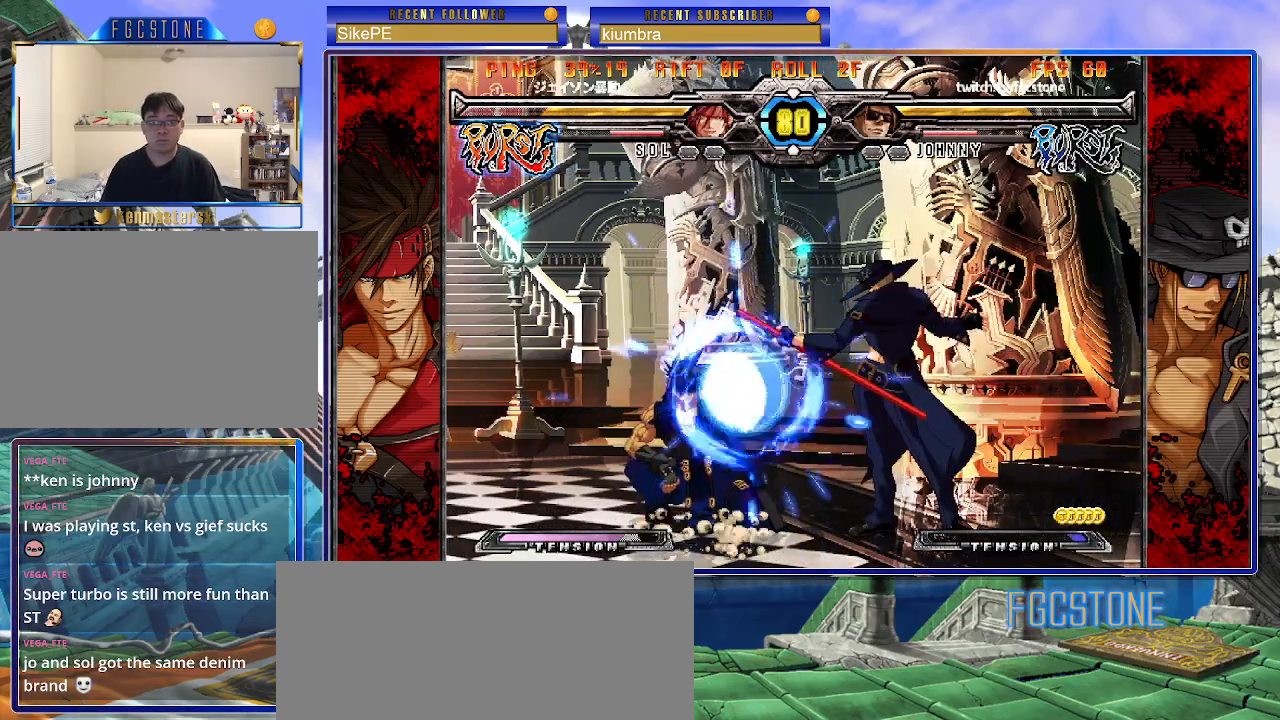
{"buttons": [], "left_stick": "down-right", "events": [[67, "HS", "down"], [83, "left_stick", "left"], [100, "HS", "up"], [183, "K", "up"], [217, "HS", "down"], [317, "HS", "up"], [417, "left_stick", "center"], [467, "left_stick", "down-right"]]}
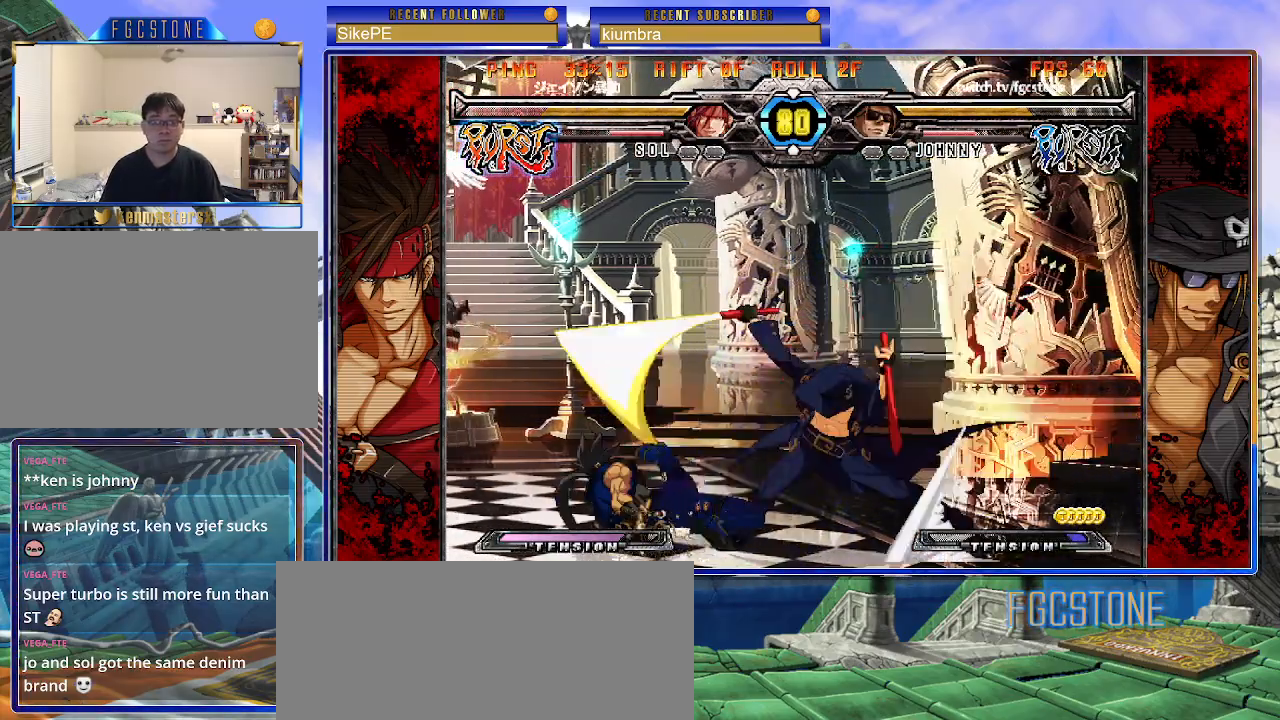
{"buttons": ["K"], "left_stick": "left", "events": [[17, "left_stick", "down-left"], [133, "K", "down"], [133, "left_stick", "center"], [283, "HS", "down"], [300, "left_stick", "left"], [333, "HS", "up"], [383, "left_stick", "center"], [433, "left_stick", "left"]]}
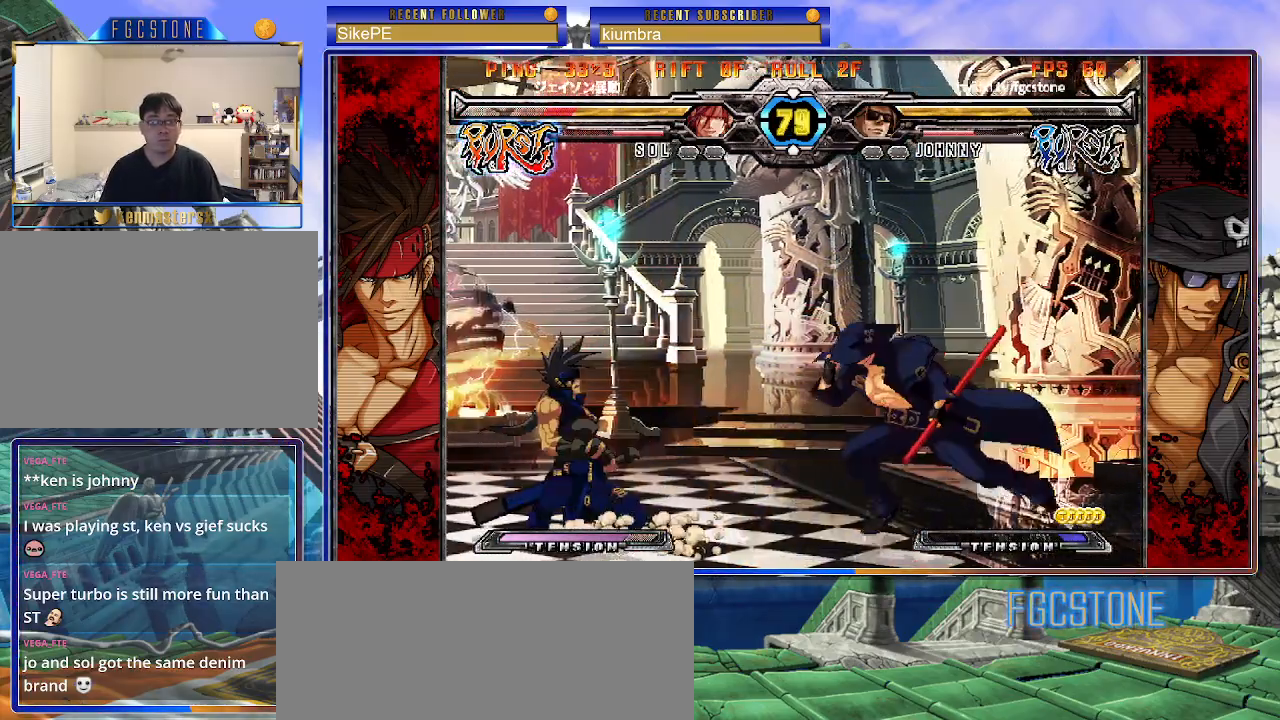
{"buttons": [], "left_stick": "right", "events": [[50, "K", "up"], [67, "left_stick", "right"], [167, "K", "down"], [250, "K", "up"]]}
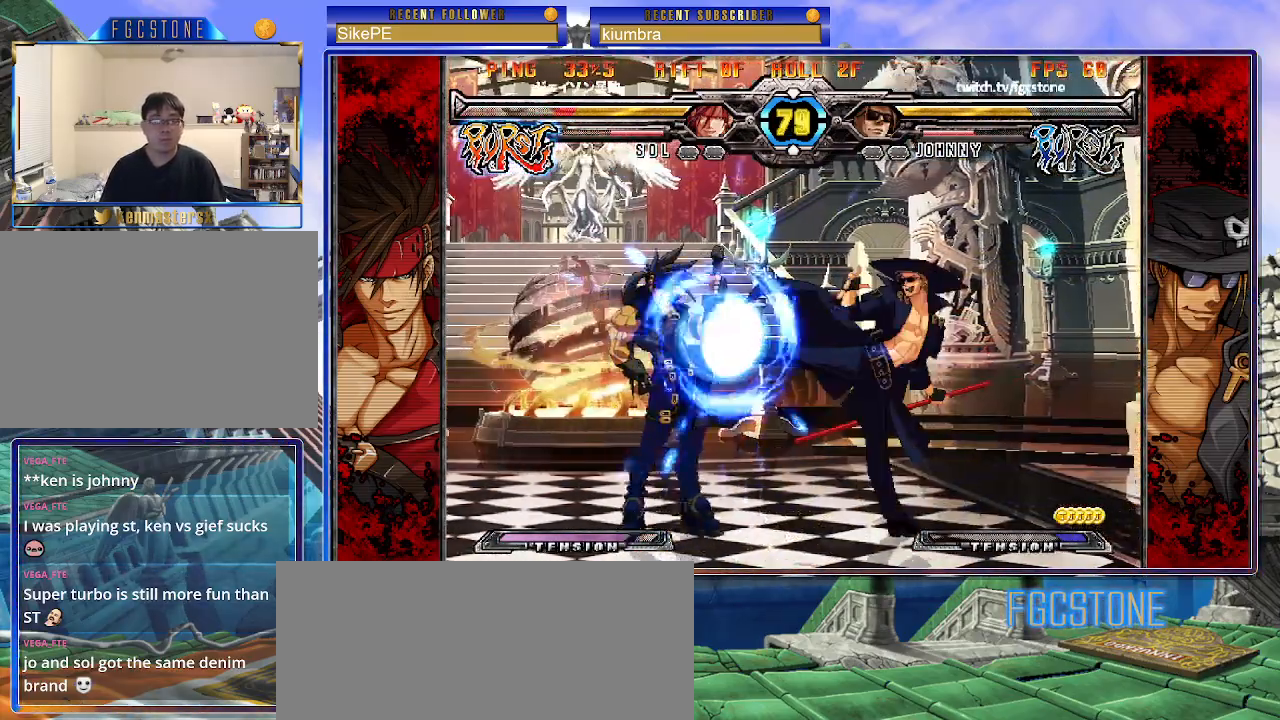
{"buttons": ["HS"], "left_stick": "left", "events": [[67, "left_stick", "left"], [200, "S", "down"], [250, "S", "up"], [400, "HS", "down"]]}
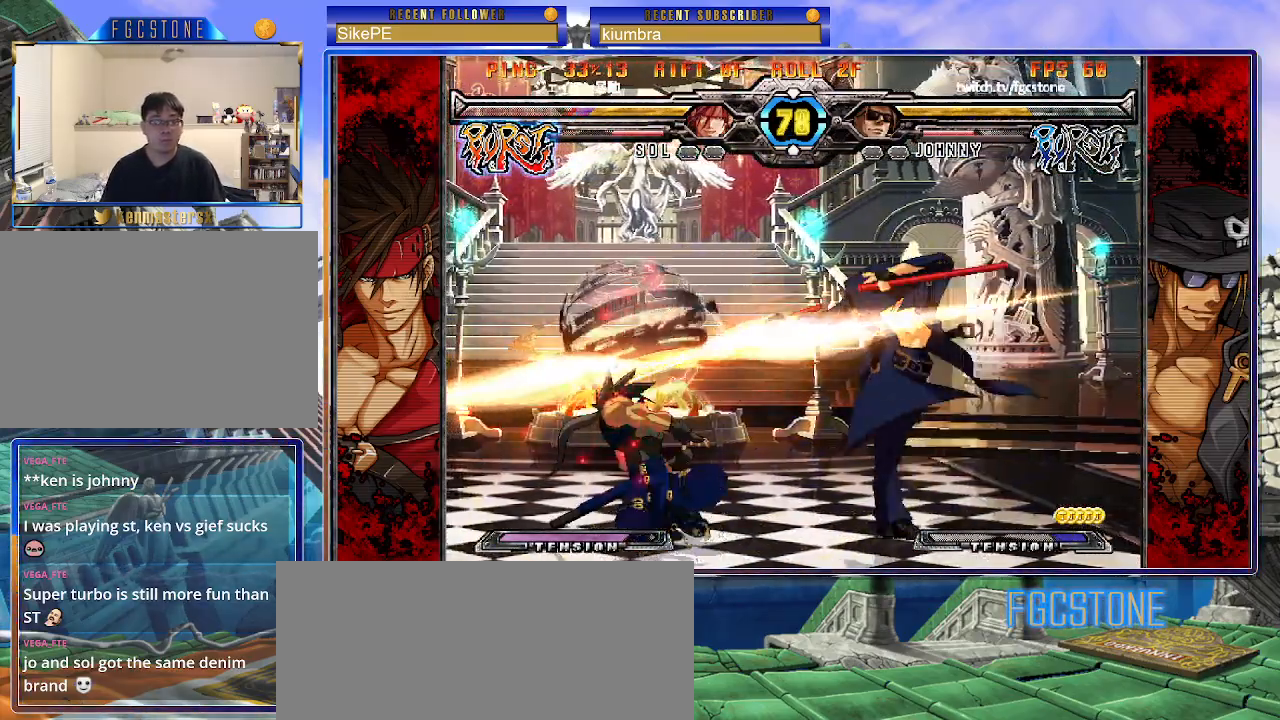
{"buttons": ["K"], "left_stick": "left", "events": [[17, "HS", "up"], [300, "left_stick", "down"], [417, "left_stick", "left"], [467, "K", "down"]]}
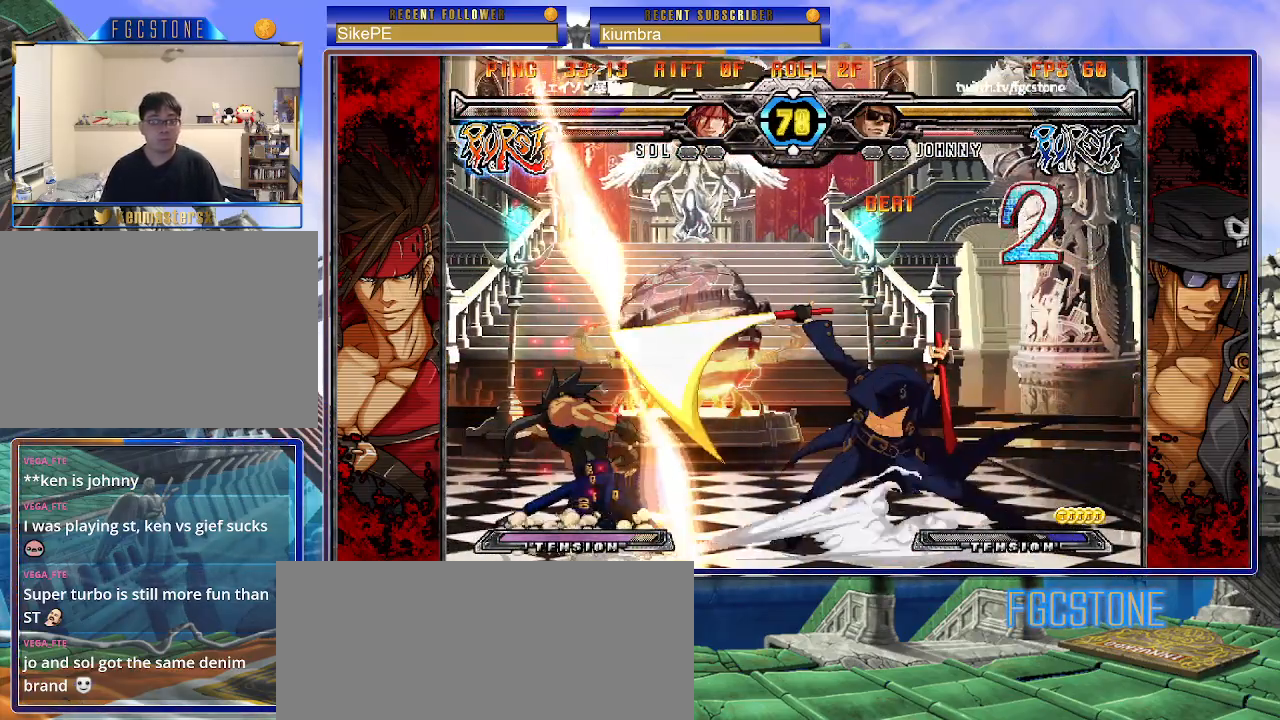
{"buttons": ["K"], "left_stick": "down-right", "events": [[133, "left_stick", "down"], [217, "left_stick", "right"], [300, "D", "down"], [300, "left_stick", "center"], [417, "D", "up"], [500, "left_stick", "down-right"]]}
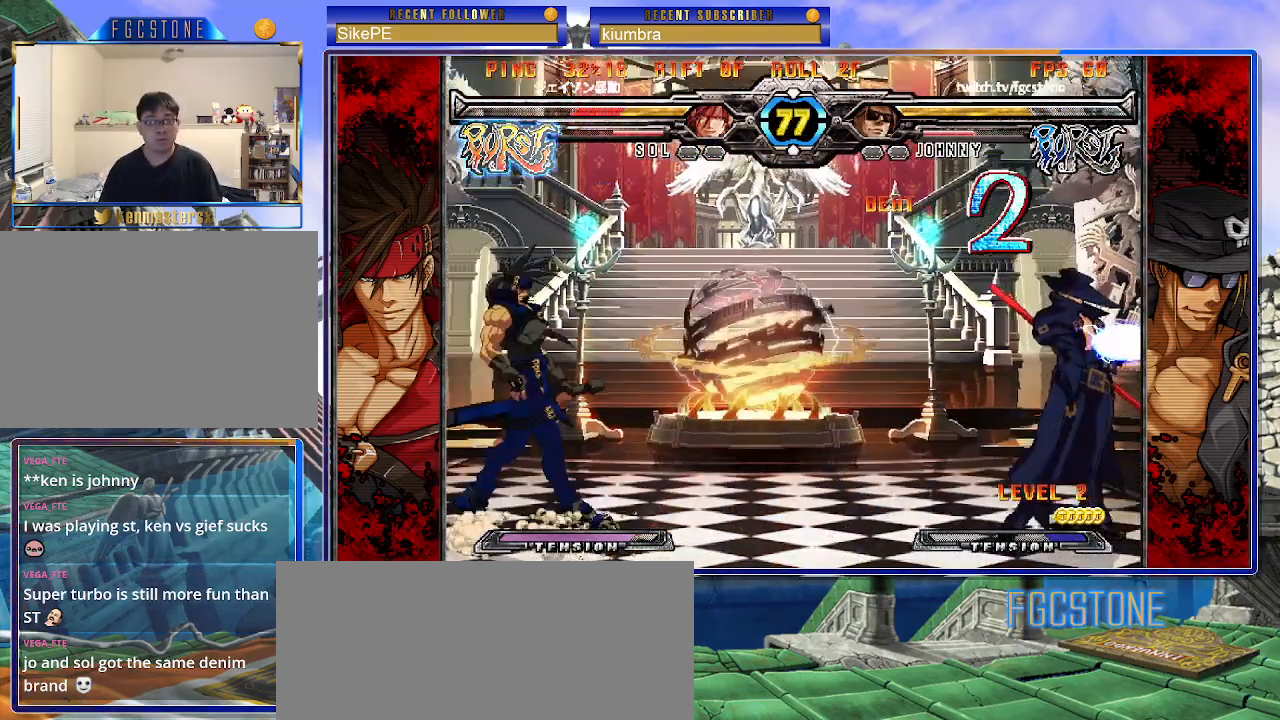
{"buttons": [], "left_stick": "up-left", "events": [[67, "HS", "down"], [150, "HS", "up"], [433, "K", "up"], [483, "left_stick", "up-left"]]}
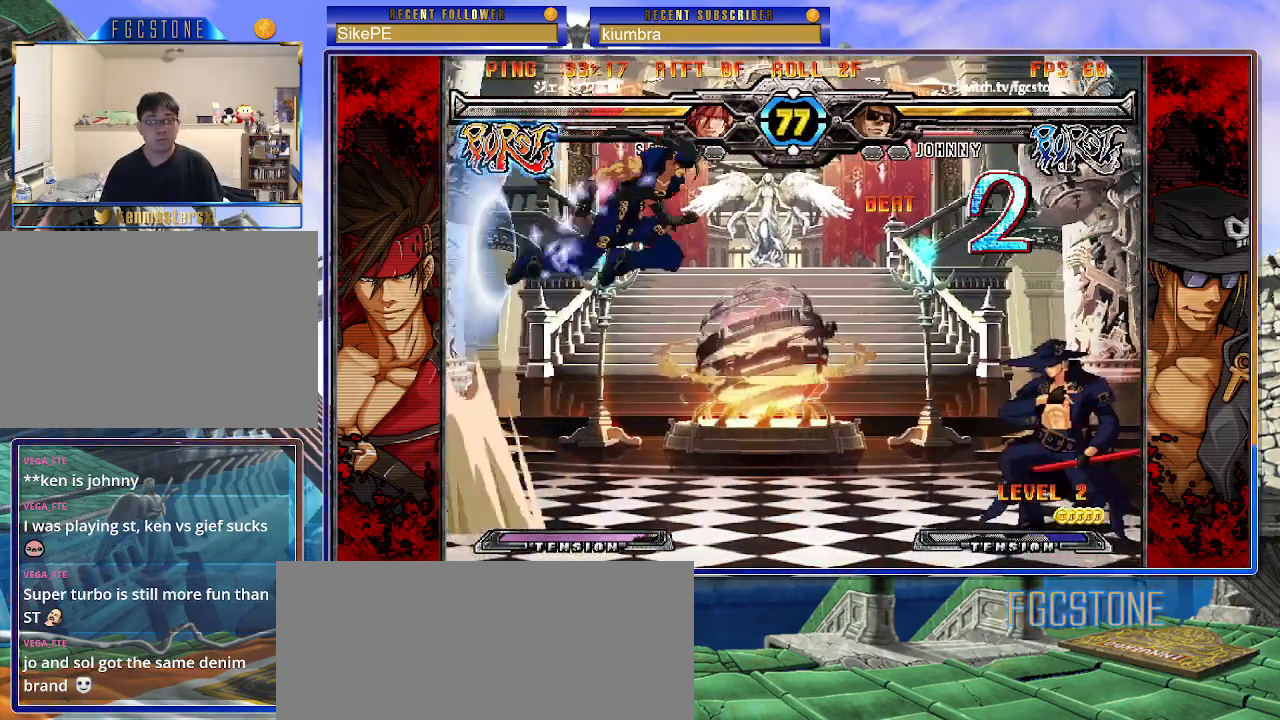
{"buttons": [], "left_stick": "up-left", "events": [[100, "left_stick", "center"], [183, "left_stick", "right"], [383, "left_stick", "center"], [500, "left_stick", "up-left"]]}
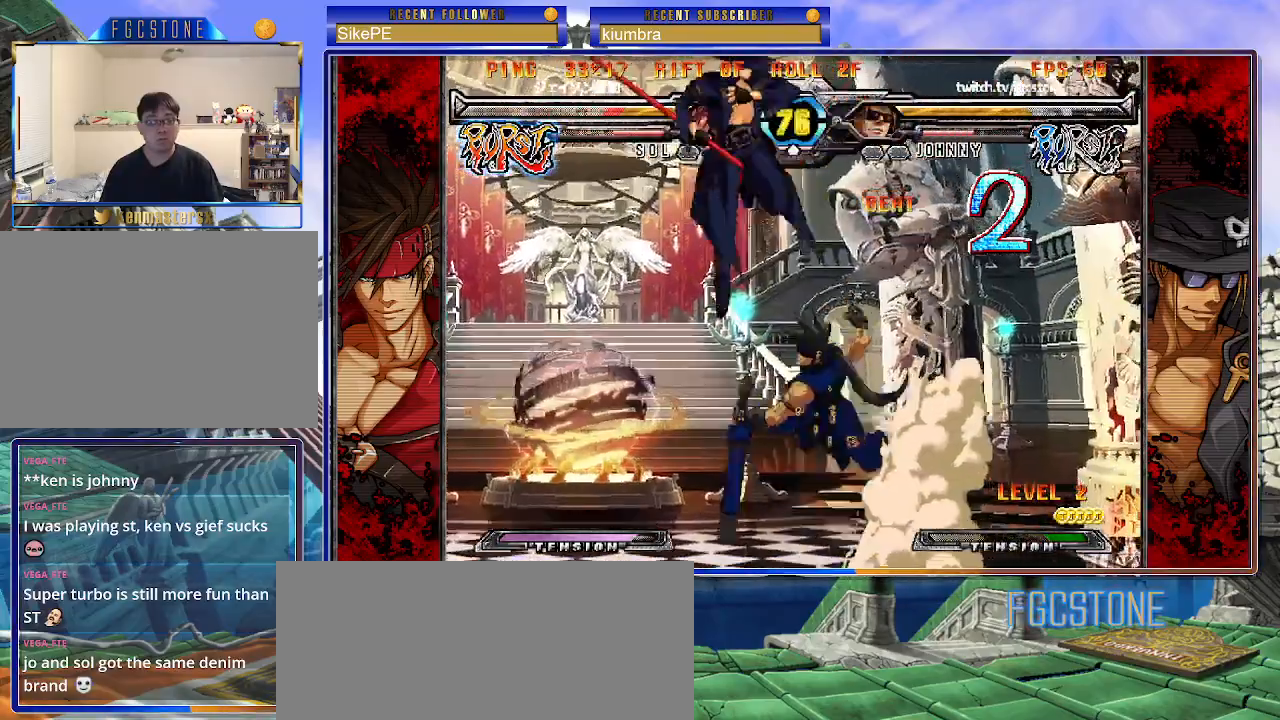
{"buttons": [], "left_stick": "left", "events": [[317, "left_stick", "left"]]}
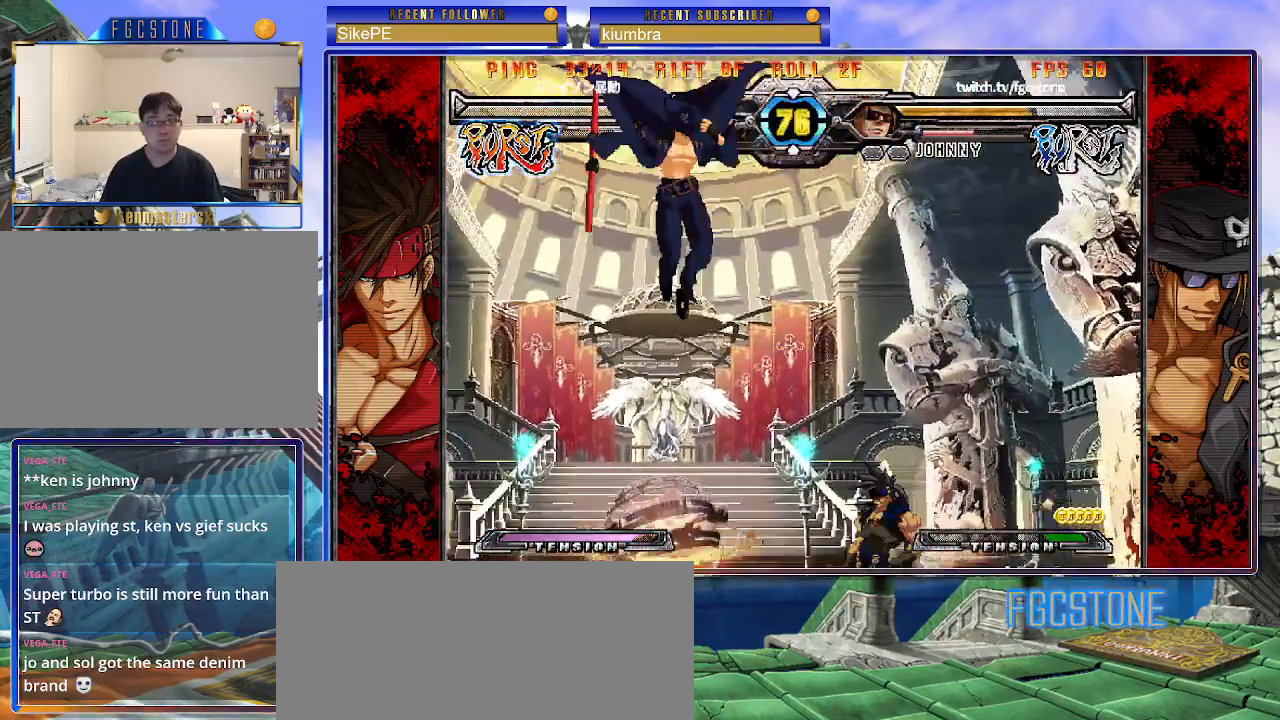
{"buttons": [], "left_stick": "left", "events": [[50, "HS", "down"], [150, "left_stick", "center"], [167, "HS", "up"], [317, "left_stick", "left"], [400, "left_stick", "center"], [450, "left_stick", "left"]]}
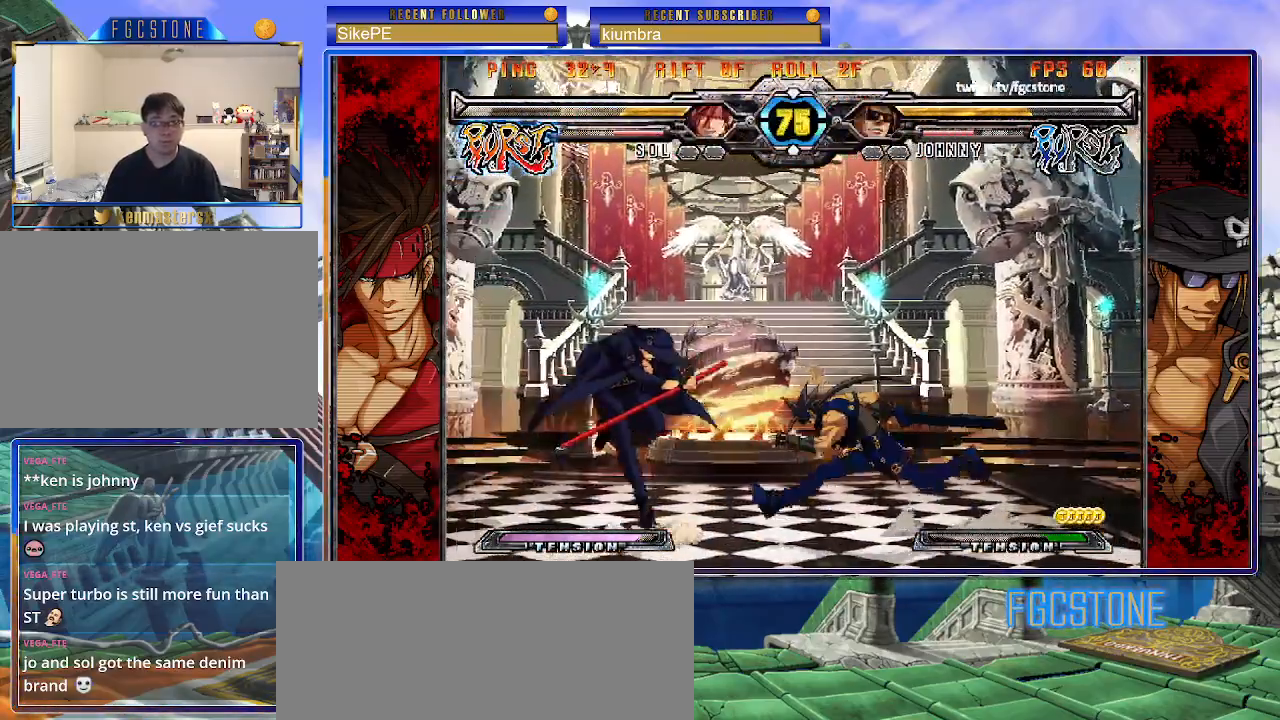
{"buttons": [], "left_stick": "down-left", "events": [[167, "left_stick", "down-left"]]}
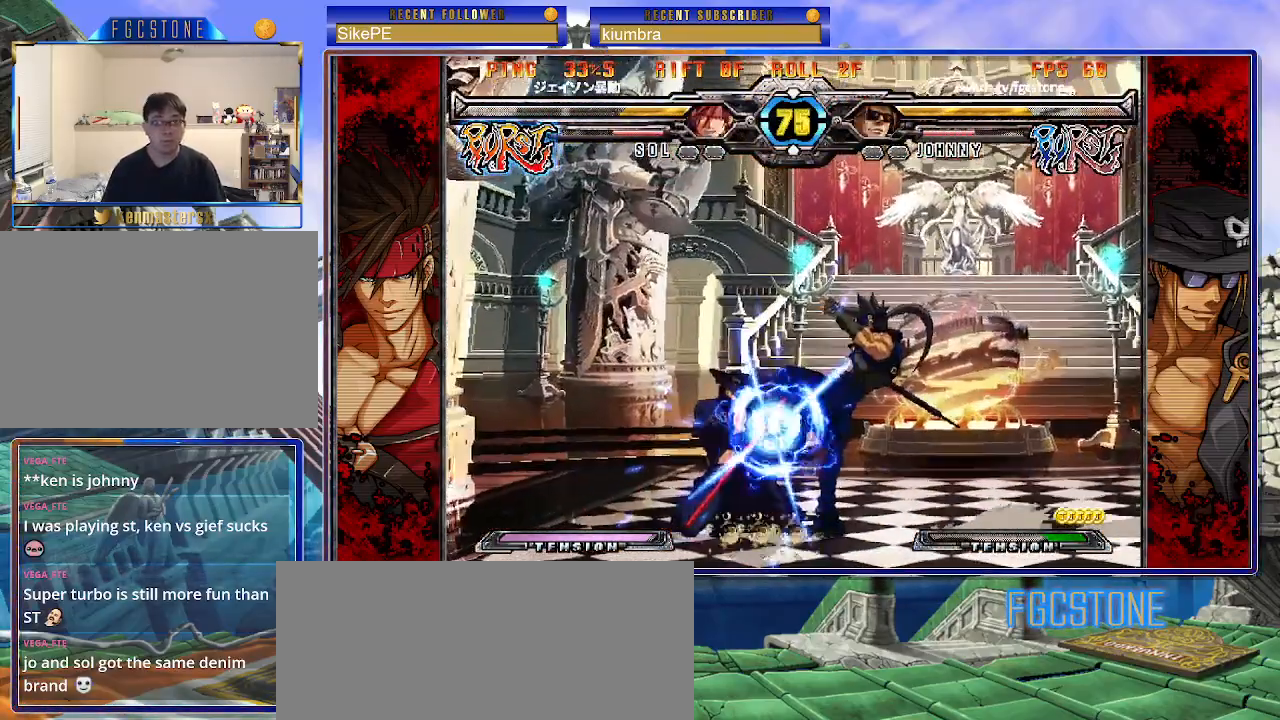
{"buttons": [], "left_stick": "down-left", "events": []}
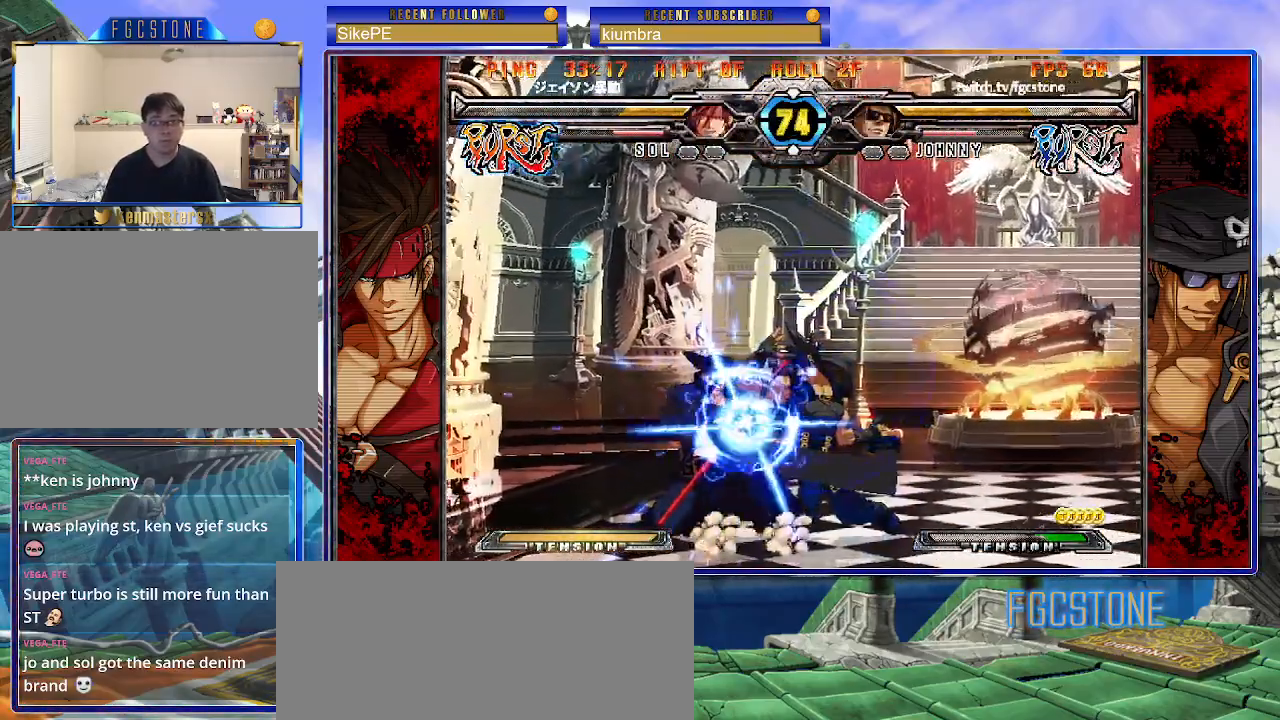
{"buttons": [], "left_stick": "down-left", "events": []}
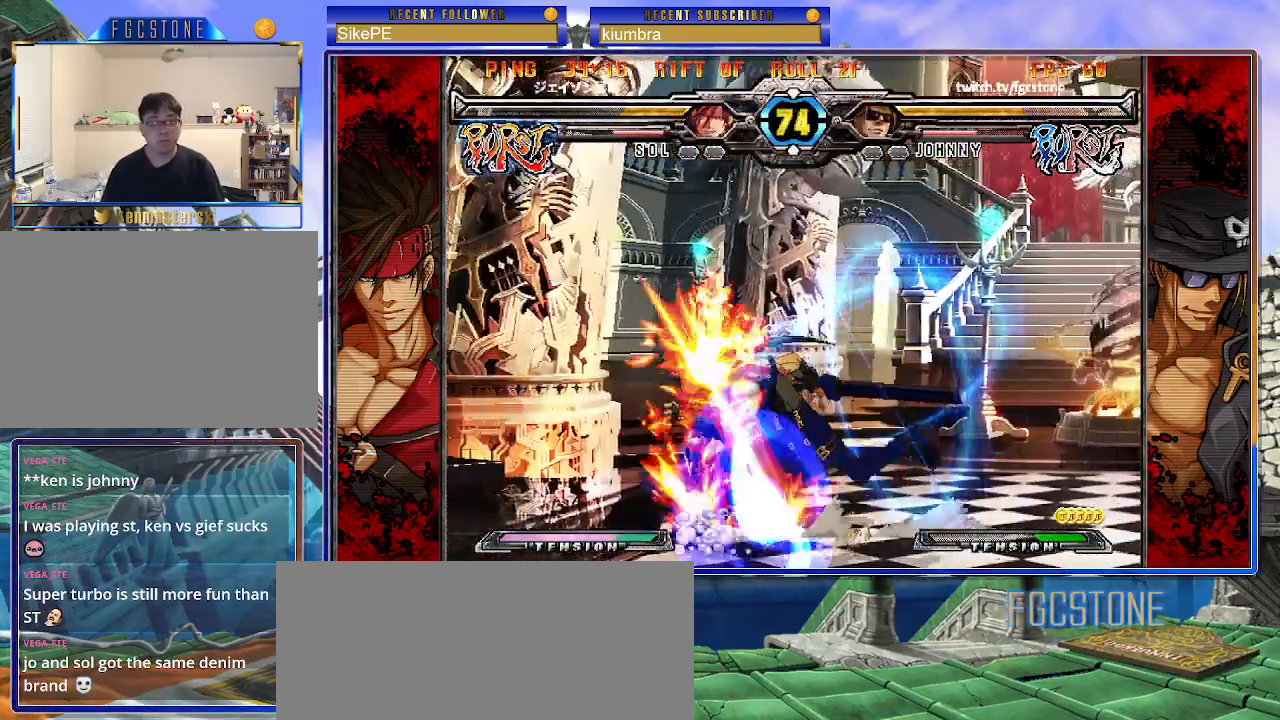
{"buttons": ["K", "S"], "left_stick": "down-left", "events": [[300, "K", "down"], [300, "S", "down"]]}
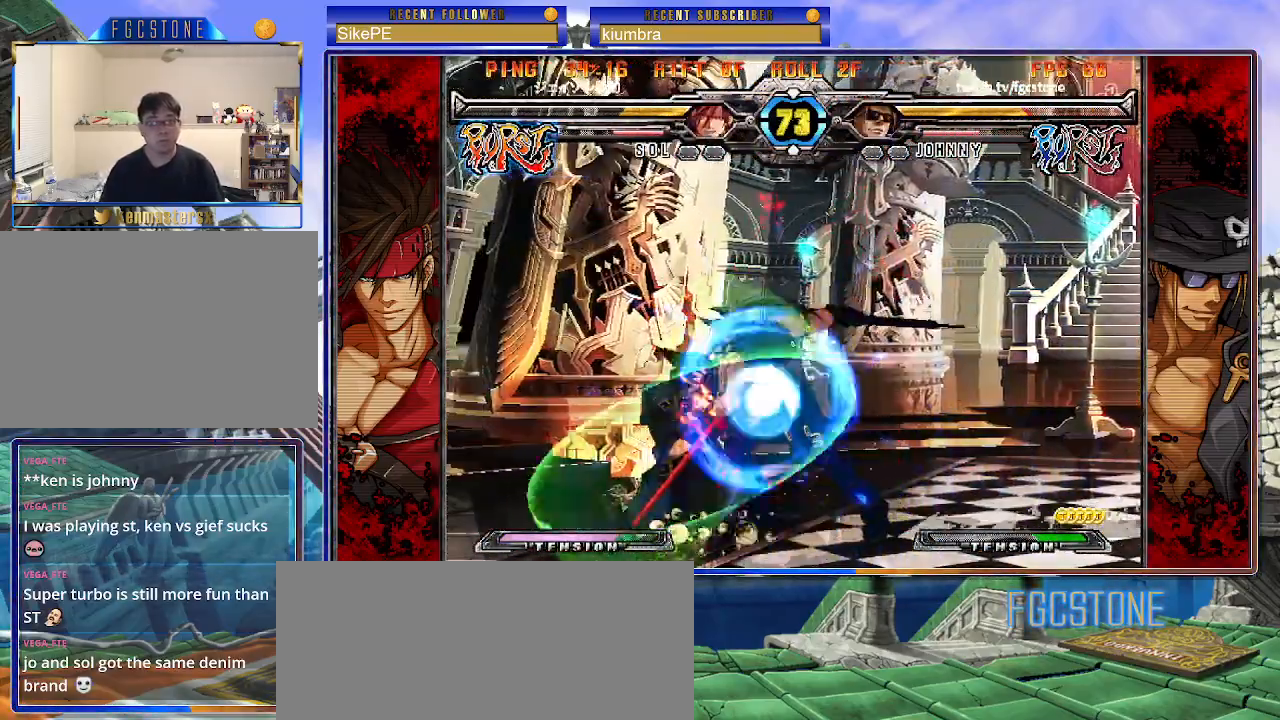
{"buttons": [], "left_stick": "down-left", "events": [[367, "K", "up"], [367, "S", "up"]]}
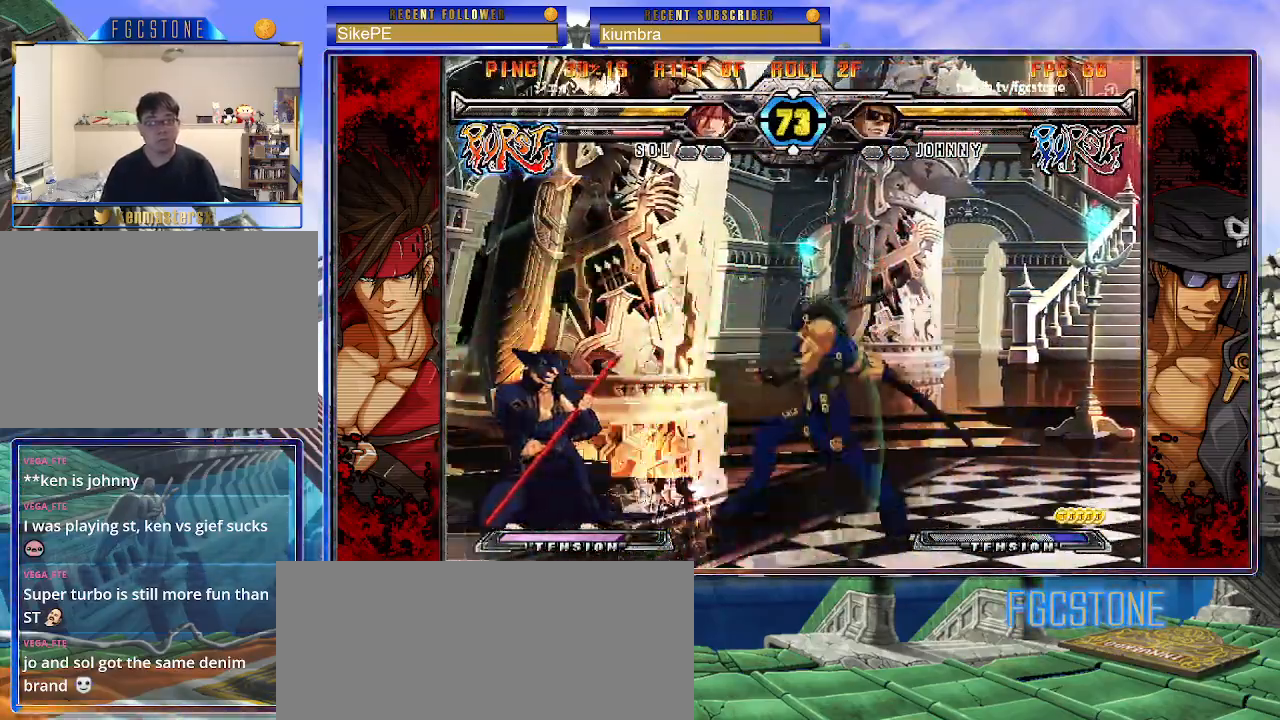
{"buttons": [], "left_stick": "down-right", "events": [[33, "left_stick", "left"], [200, "HS", "down"], [317, "HS", "up"], [500, "left_stick", "down-right"]]}
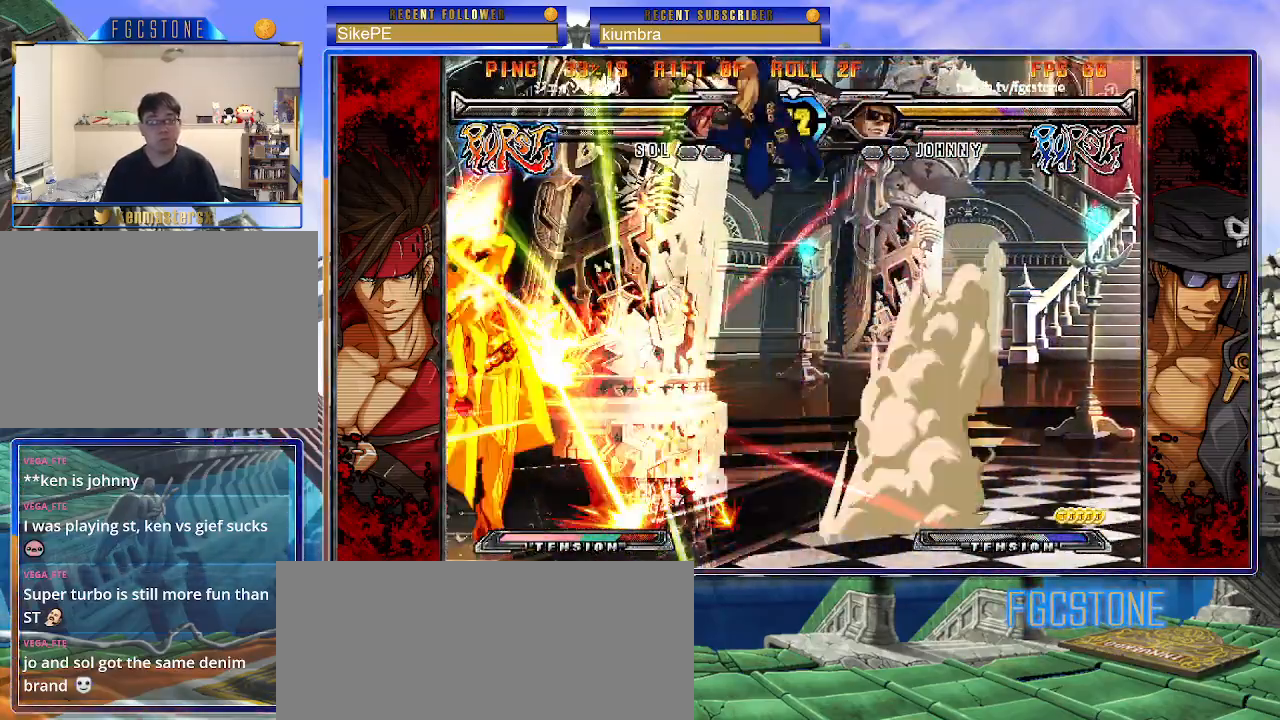
{"buttons": ["S"], "left_stick": "right", "events": [[33, "left_stick", "right"], [133, "left_stick", "center"], [217, "K", "down"], [283, "S", "down"], [283, "left_stick", "right"], [333, "K", "up"], [400, "K", "down"], [400, "S", "up"], [450, "S", "down"], [500, "K", "up"]]}
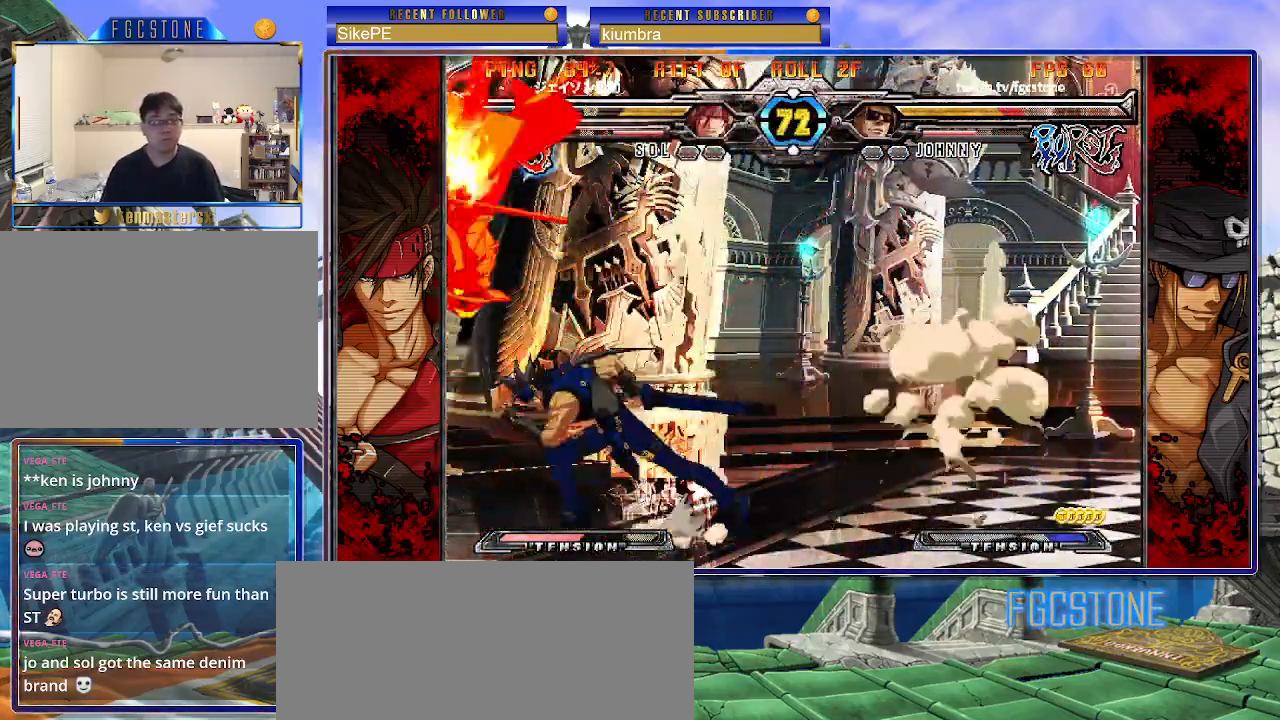
{"buttons": ["K", "S"], "left_stick": "right", "events": [[33, "K", "down"], [83, "S", "up"], [117, "K", "up"], [117, "S", "down"], [183, "K", "down"], [233, "S", "up"], [250, "S", "down"], [300, "K", "up"], [333, "K", "down"], [383, "S", "up"], [400, "S", "down"], [450, "K", "up"], [500, "K", "down"]]}
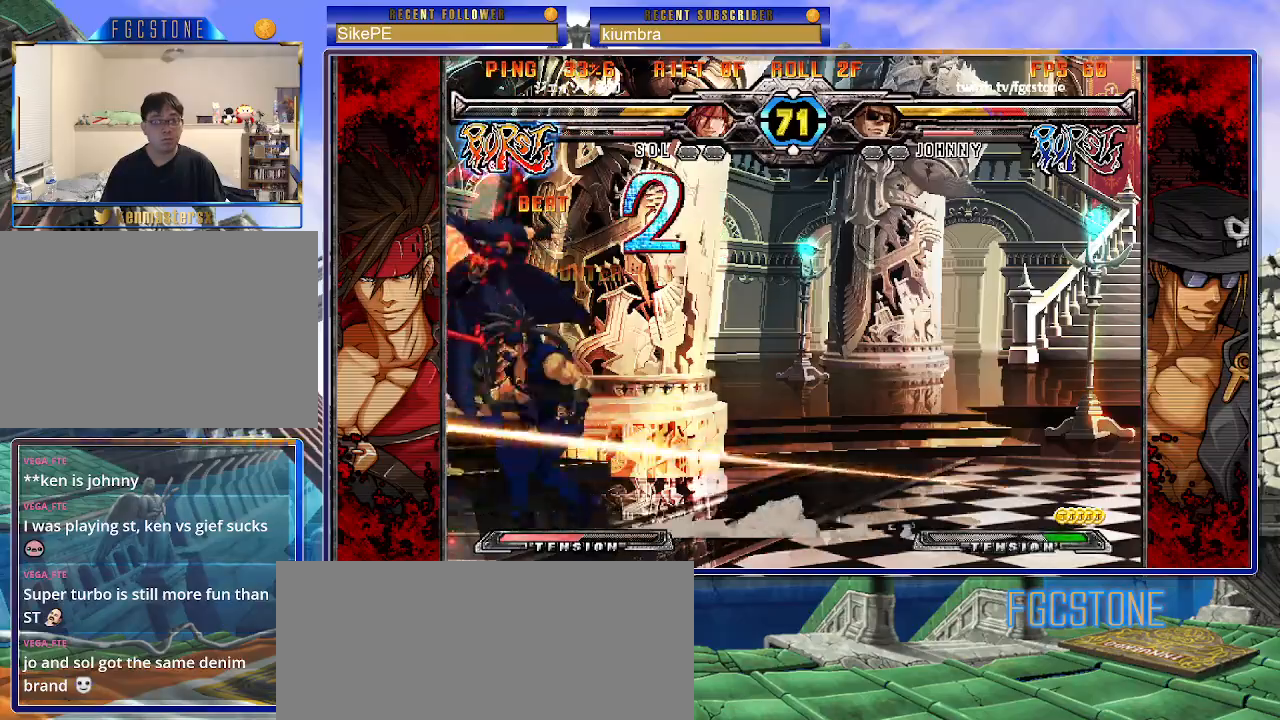
{"buttons": ["K", "P", "S"], "left_stick": "right", "events": [[33, "S", "up"], [67, "S", "down"], [100, "K", "up"], [150, "K", "down"], [183, "S", "up"], [217, "S", "down"], [250, "K", "up"], [317, "K", "down"], [333, "S", "up"], [367, "P", "down"], [367, "S", "down"], [400, "K", "up"], [467, "K", "down"]]}
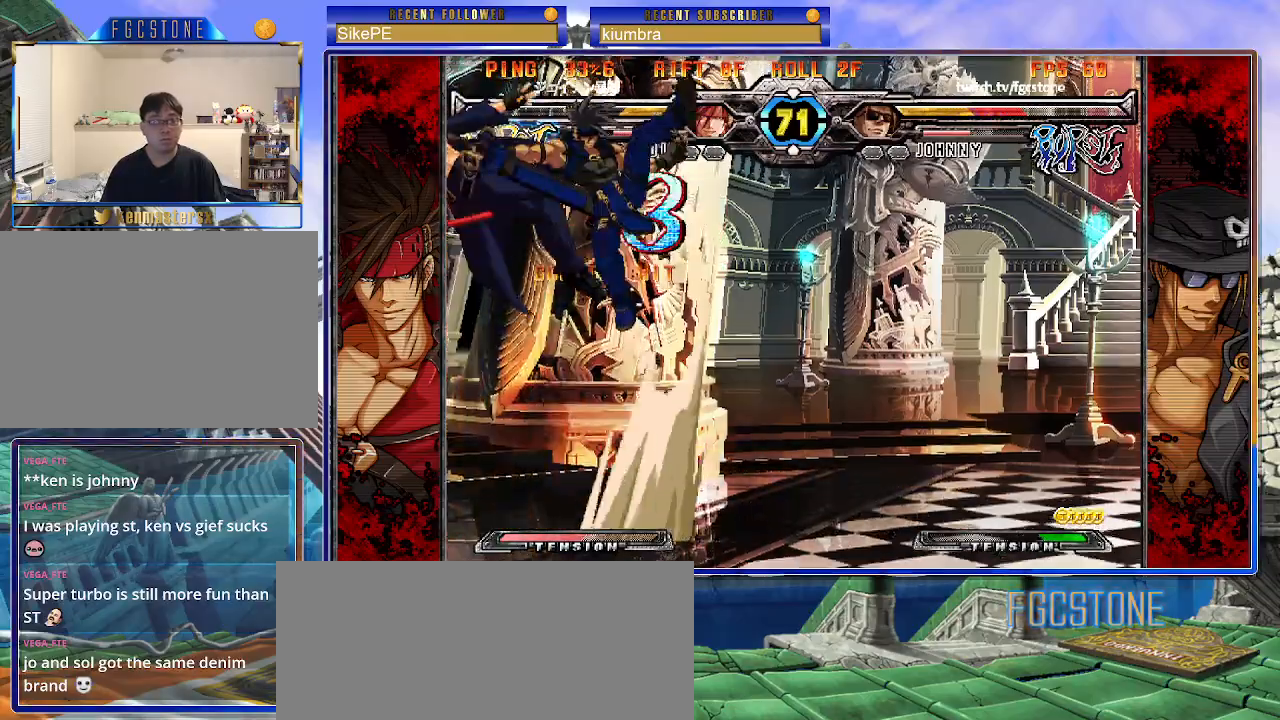
{"buttons": ["P", "S"], "left_stick": "right", "events": [[17, "P", "up"], [33, "K", "up"], [50, "P", "down"], [83, "K", "down"], [100, "S", "up"], [167, "K", "up"], [167, "S", "down"], [183, "P", "up"], [250, "K", "down"], [267, "P", "down"], [283, "S", "up"], [333, "K", "up"], [333, "S", "down"], [350, "P", "up"], [400, "K", "down"], [417, "P", "down"], [417, "S", "up"], [483, "S", "down"], [500, "K", "up"]]}
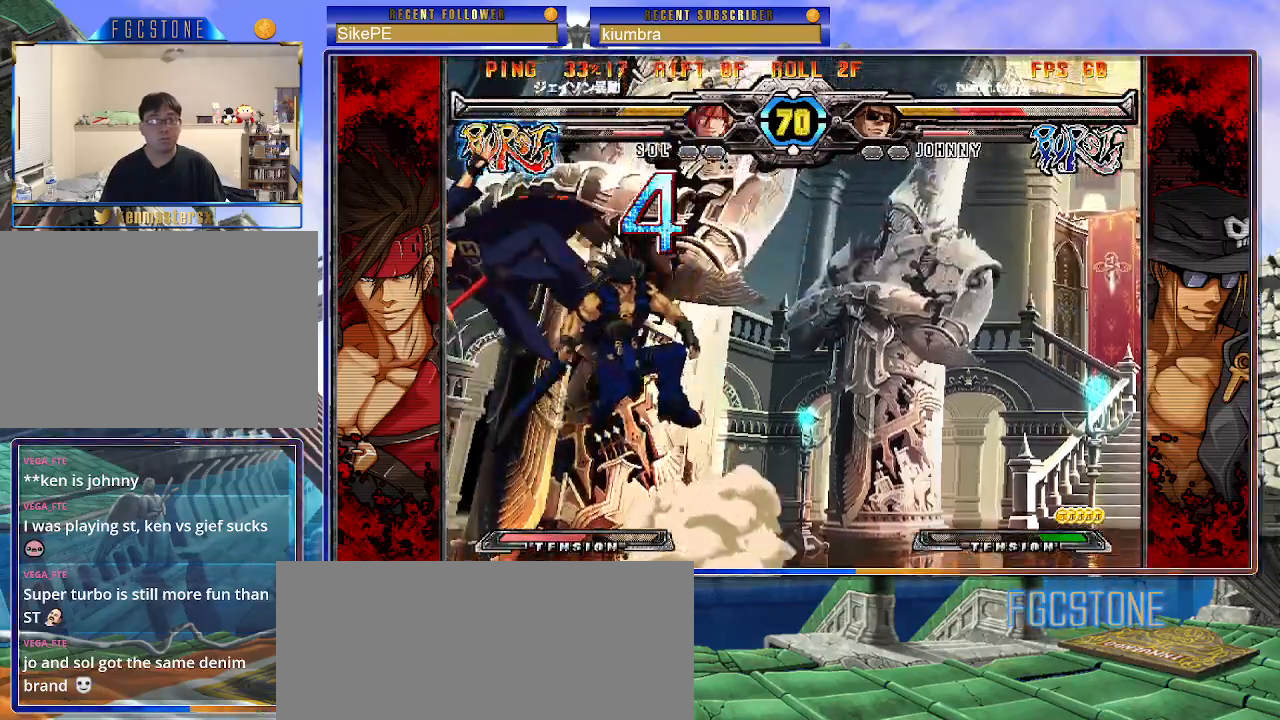
{"buttons": ["S"], "left_stick": "right", "events": [[33, "P", "up"], [50, "K", "down"], [83, "P", "down"], [100, "S", "up"], [133, "S", "down"], [150, "K", "up"], [183, "P", "up"], [200, "K", "down"], [233, "P", "down"], [250, "S", "up"], [283, "S", "down"], [317, "K", "up"], [333, "P", "up"], [367, "K", "down"], [400, "P", "down"], [400, "S", "up"], [450, "S", "down"], [467, "K", "up"], [500, "P", "up"]]}
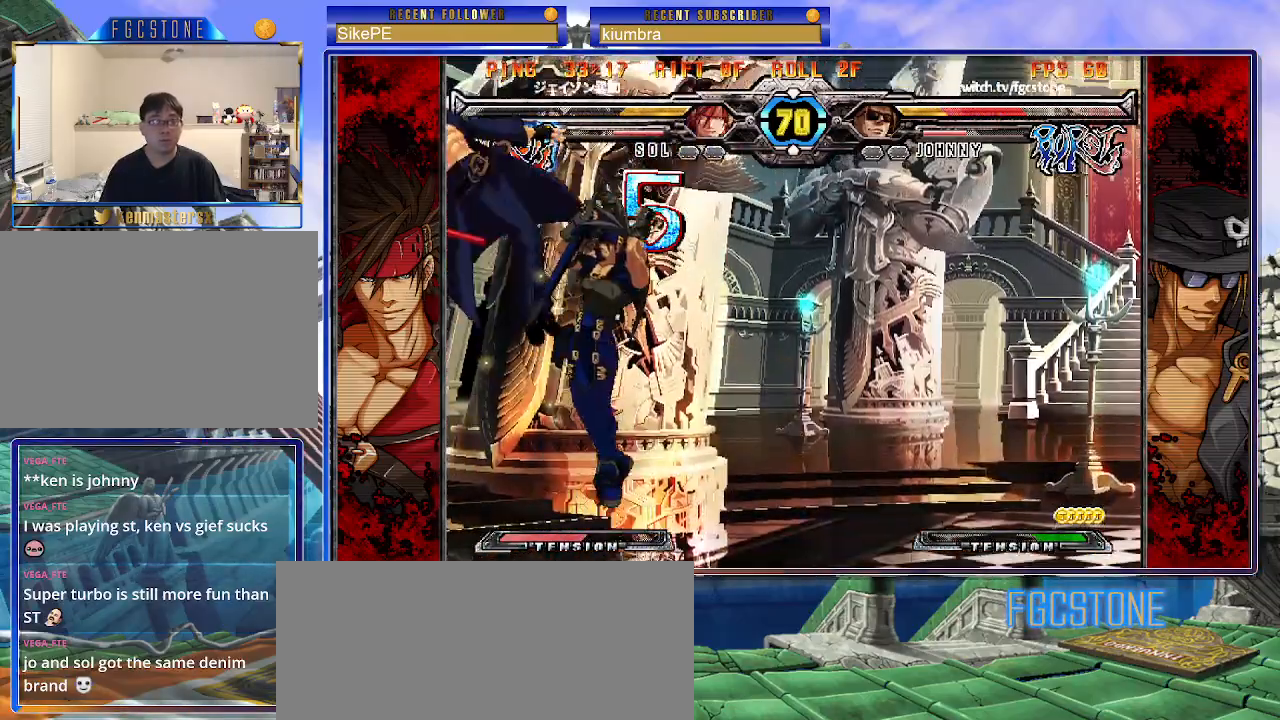
{"buttons": ["K", "S"], "left_stick": "right", "events": [[17, "K", "down"], [67, "P", "down"], [67, "S", "up"], [100, "S", "down"], [133, "K", "up"], [167, "K", "down"], [167, "P", "up"], [200, "S", "up"], [217, "P", "down"], [217, "S", "down"], [283, "K", "up"], [317, "P", "up"], [333, "K", "down"], [350, "P", "down"], [350, "S", "up"], [383, "S", "down"], [417, "K", "up"], [450, "K", "down"], [450, "P", "up"]]}